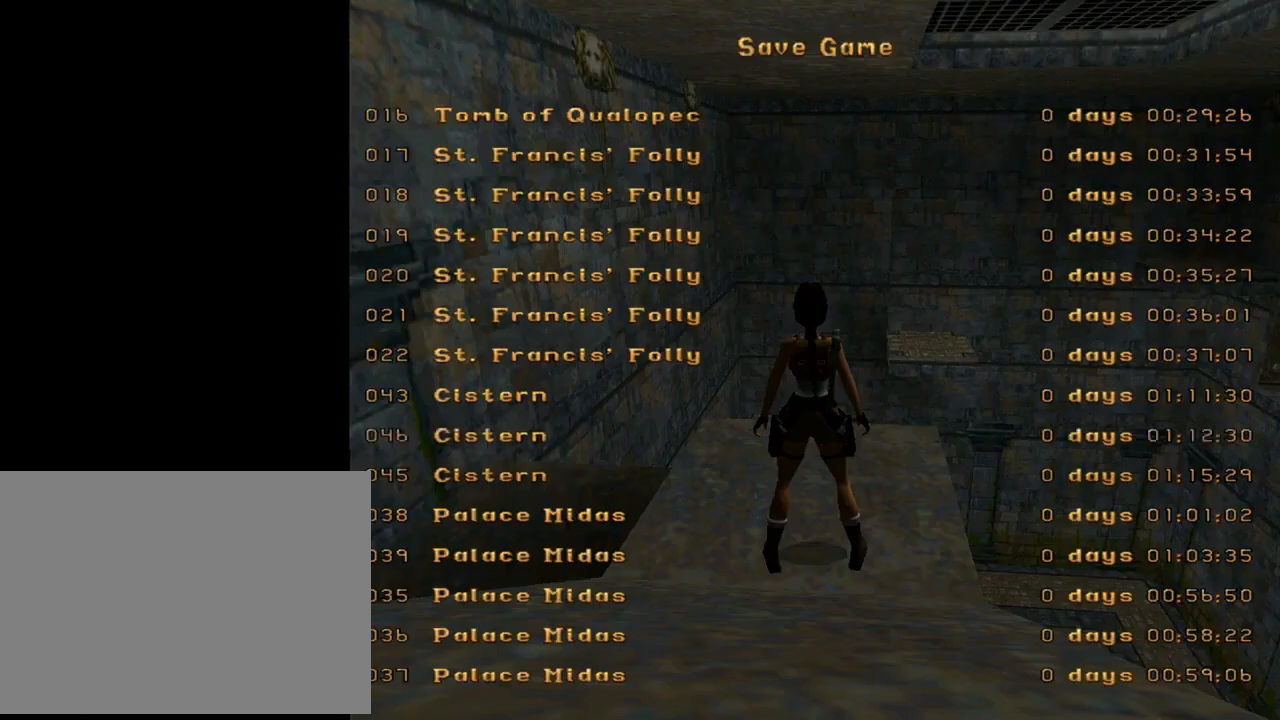
Gameplay with a controller (PlayStation layout); each line is a JSON object with the inputs held at the frame after it. "events" lists button and stick changes between this image and that frame as [ms after this image, input, new state], when the widget could be followed in between. Not read: right_stick.
{"buttons": ["DPAD_LEFT"], "left_stick": "center", "events": [[167, "CROSS", "down"], [267, "CROSS", "up"], [400, "DPAD_LEFT", "down"]]}
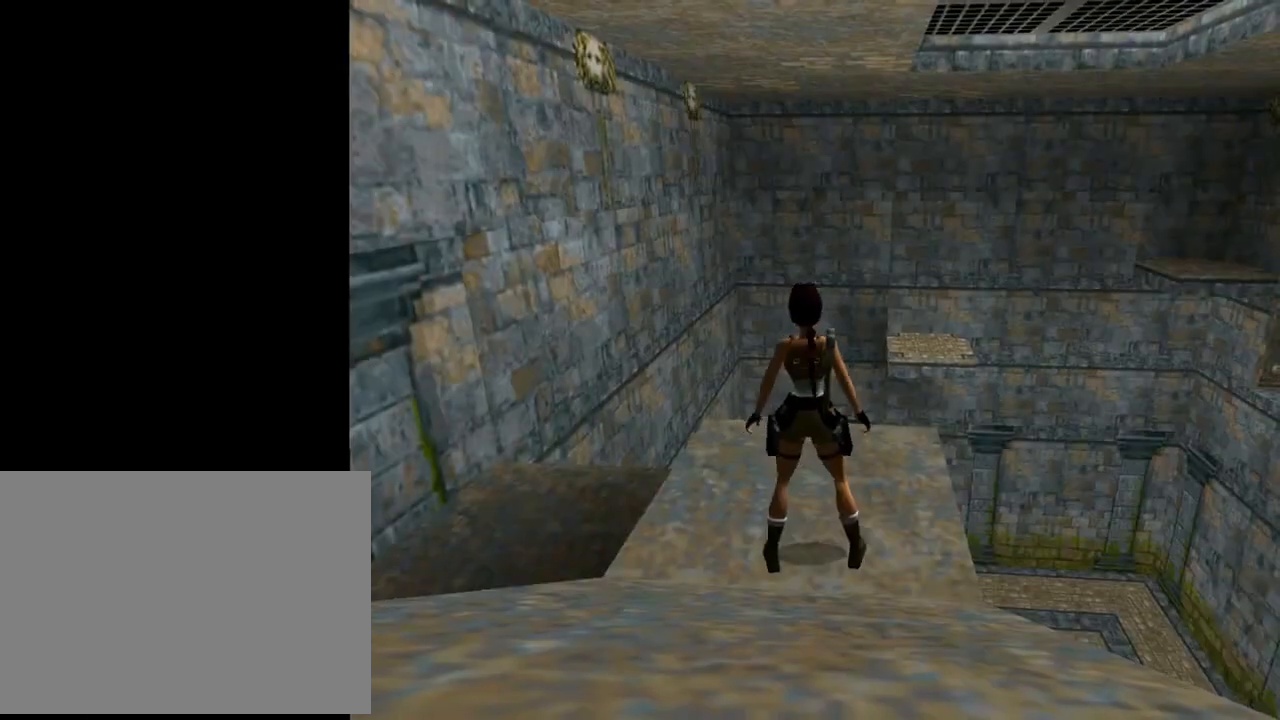
{"buttons": [], "left_stick": "center", "events": [[367, "DPAD_LEFT", "up"]]}
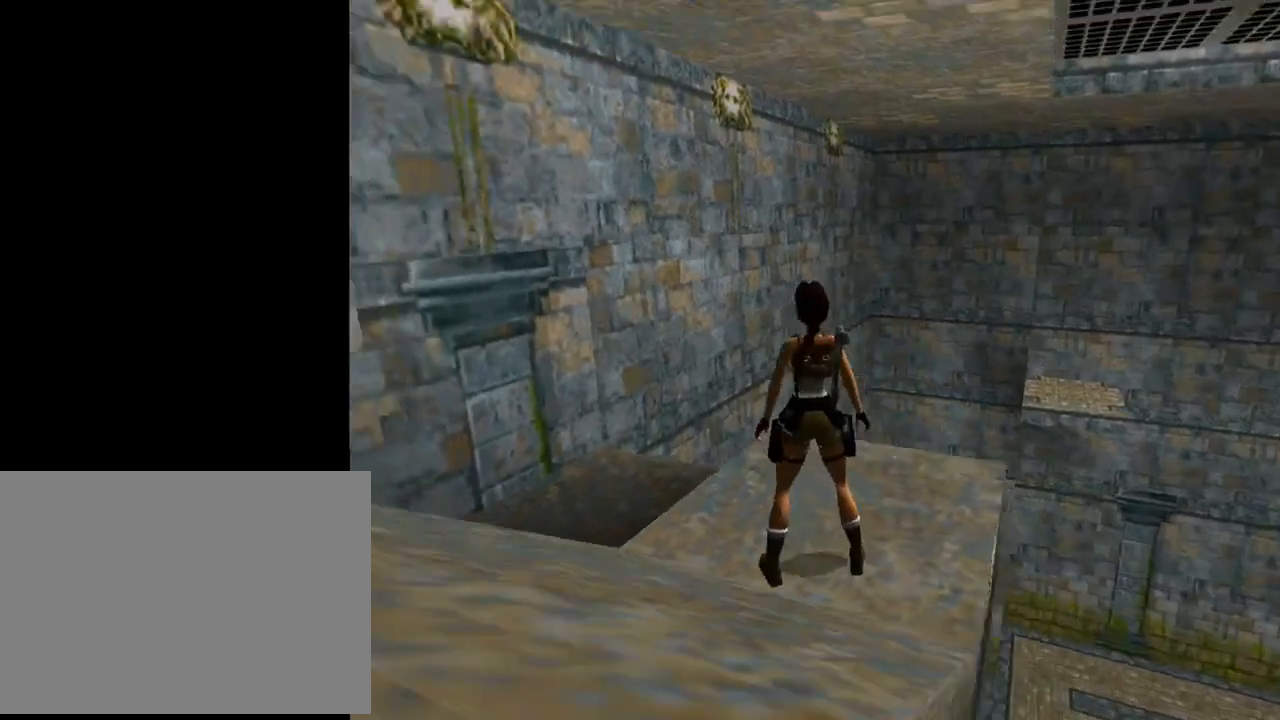
{"buttons": ["L1", "DPAD_UP"], "left_stick": "center", "events": [[33, "L1", "down"], [100, "DPAD_UP", "down"]]}
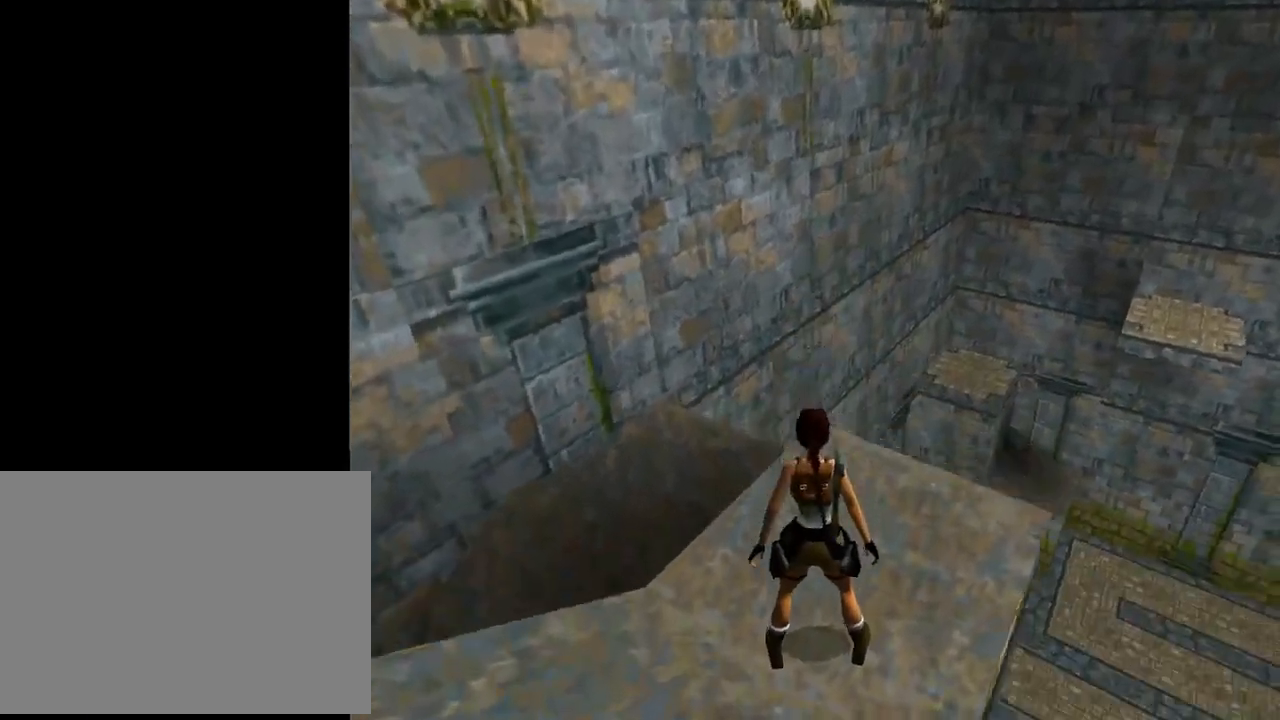
{"buttons": ["L1"], "left_stick": "center", "events": [[267, "DPAD_UP", "up"]]}
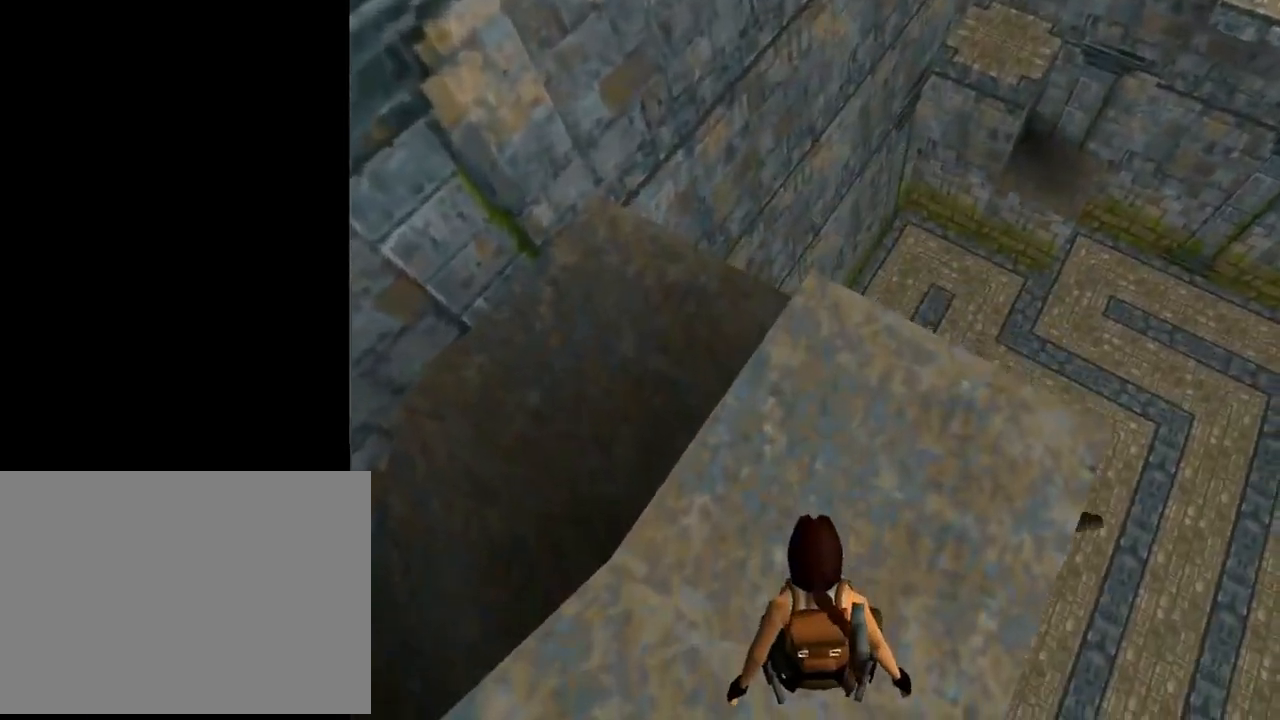
{"buttons": ["DPAD_UP"], "left_stick": "center", "events": [[67, "L1", "up"], [400, "DPAD_UP", "down"]]}
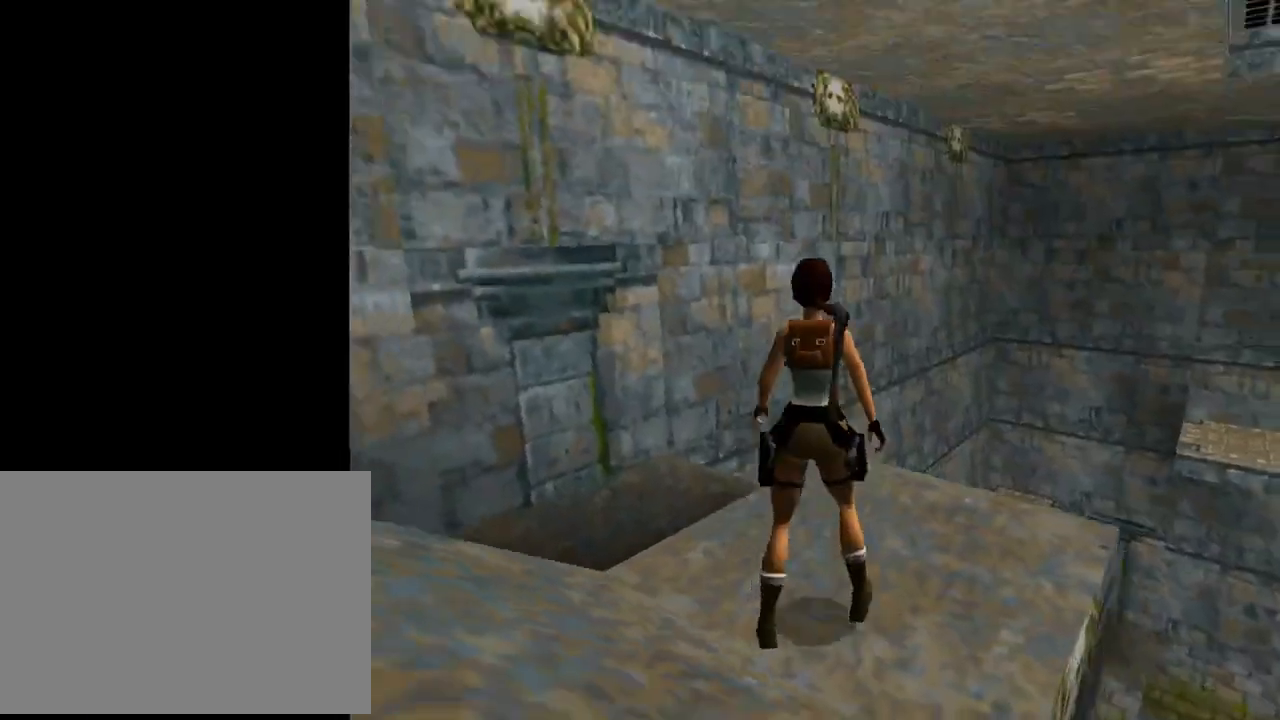
{"buttons": ["DPAD_UP"], "left_stick": "center", "events": [[67, "DPAD_RIGHT", "down"], [500, "DPAD_RIGHT", "up"]]}
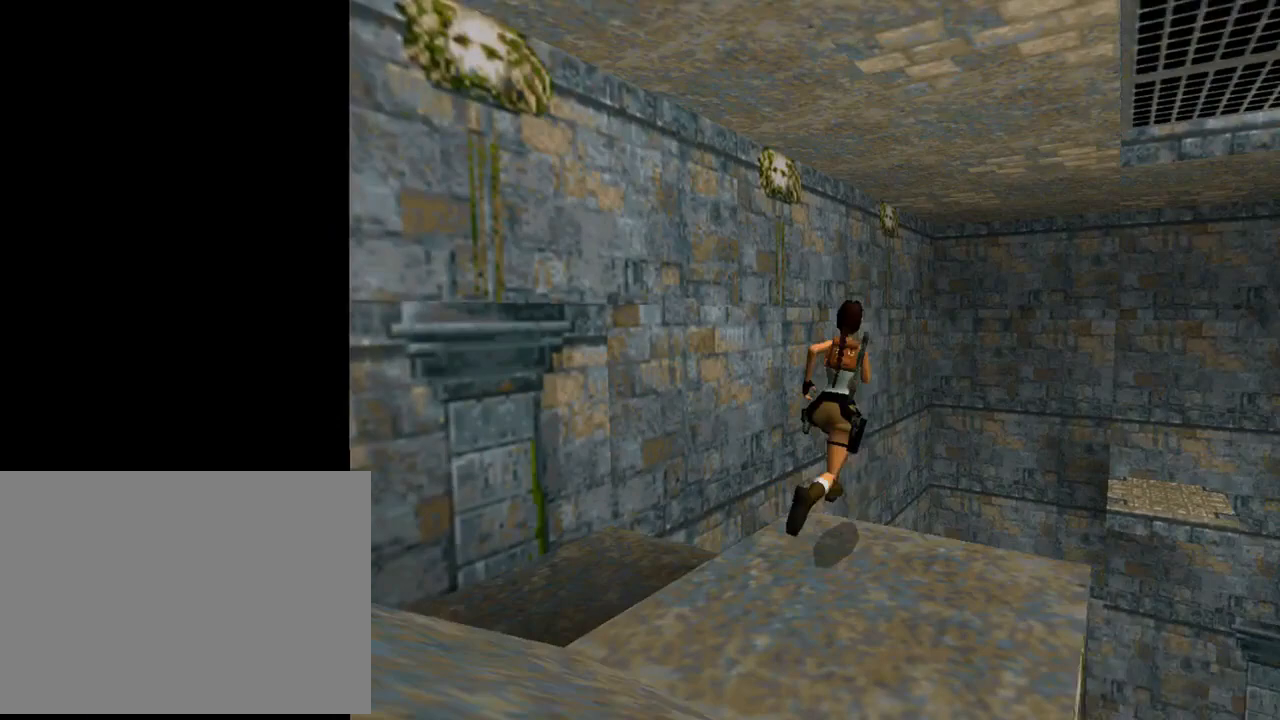
{"buttons": ["SQUARE", "DPAD_UP"], "left_stick": "center", "events": [[133, "SQUARE", "down"], [200, "DPAD_RIGHT", "down"], [400, "DPAD_RIGHT", "up"]]}
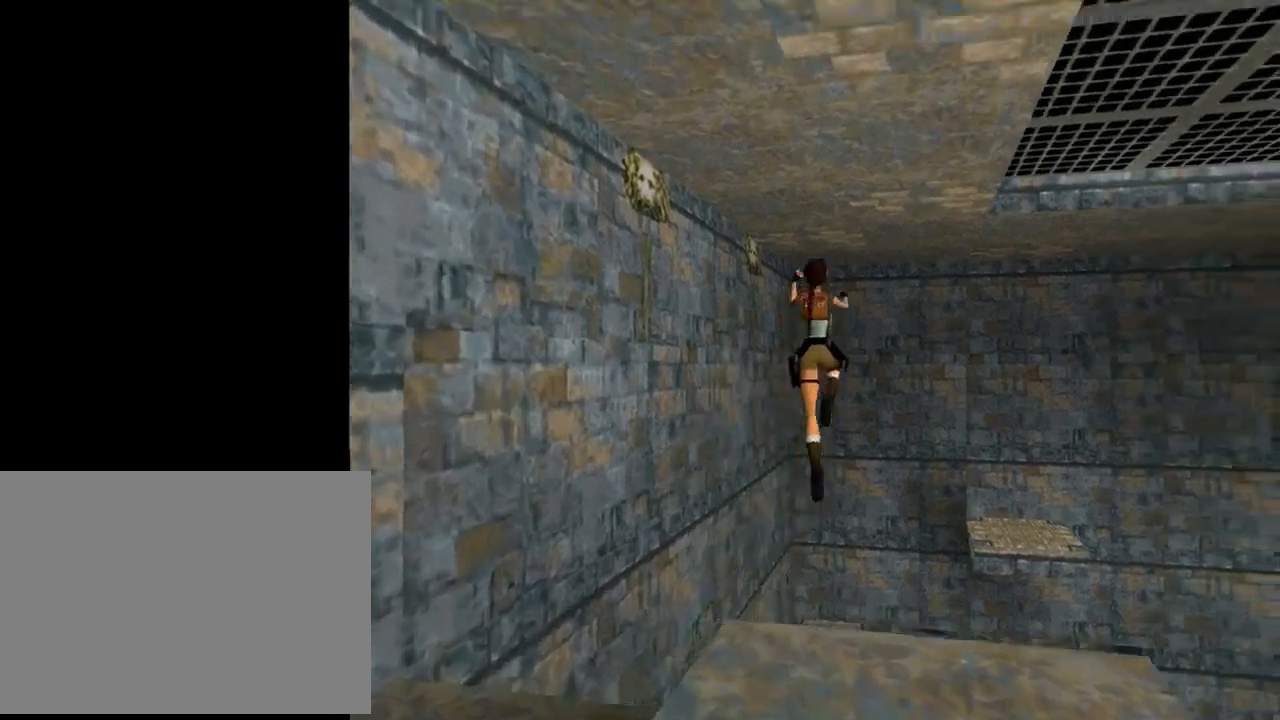
{"buttons": ["DPAD_UP"], "left_stick": "center", "events": [[333, "SQUARE", "up"], [367, "DPAD_LEFT", "down"], [467, "DPAD_LEFT", "up"]]}
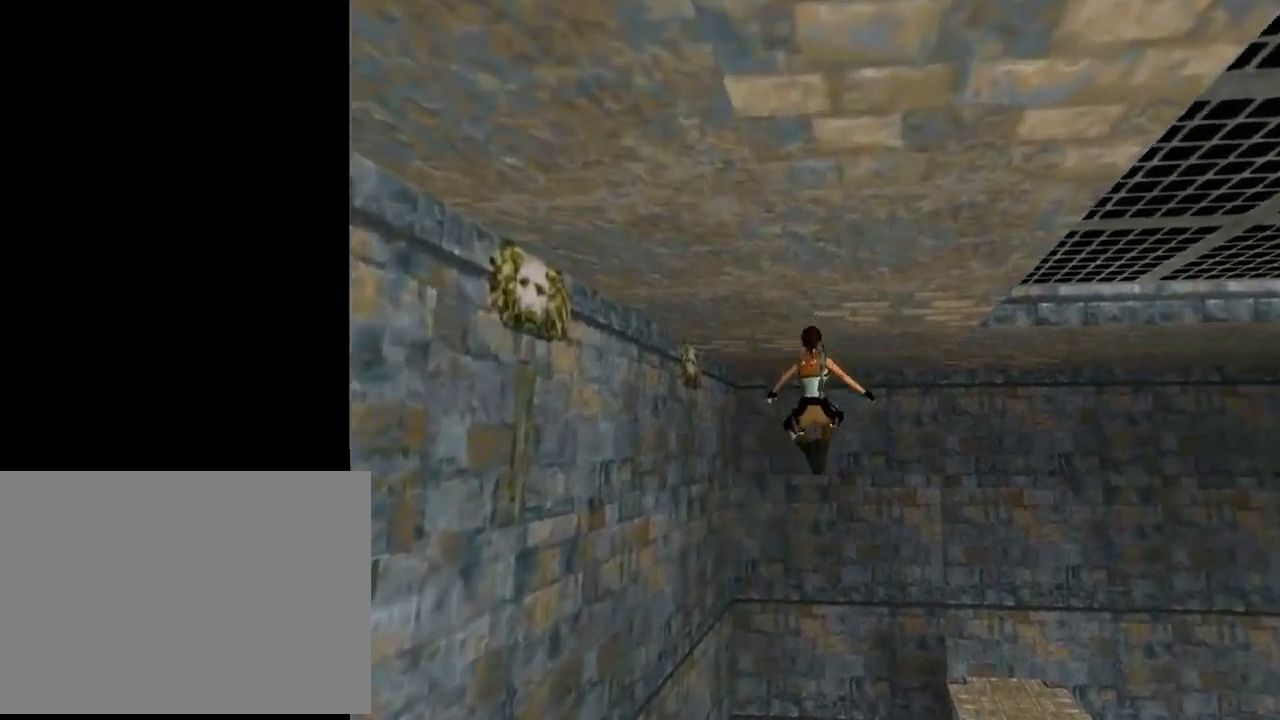
{"buttons": ["DPAD_UP", "DPAD_LEFT"], "left_stick": "center", "events": [[467, "DPAD_LEFT", "down"]]}
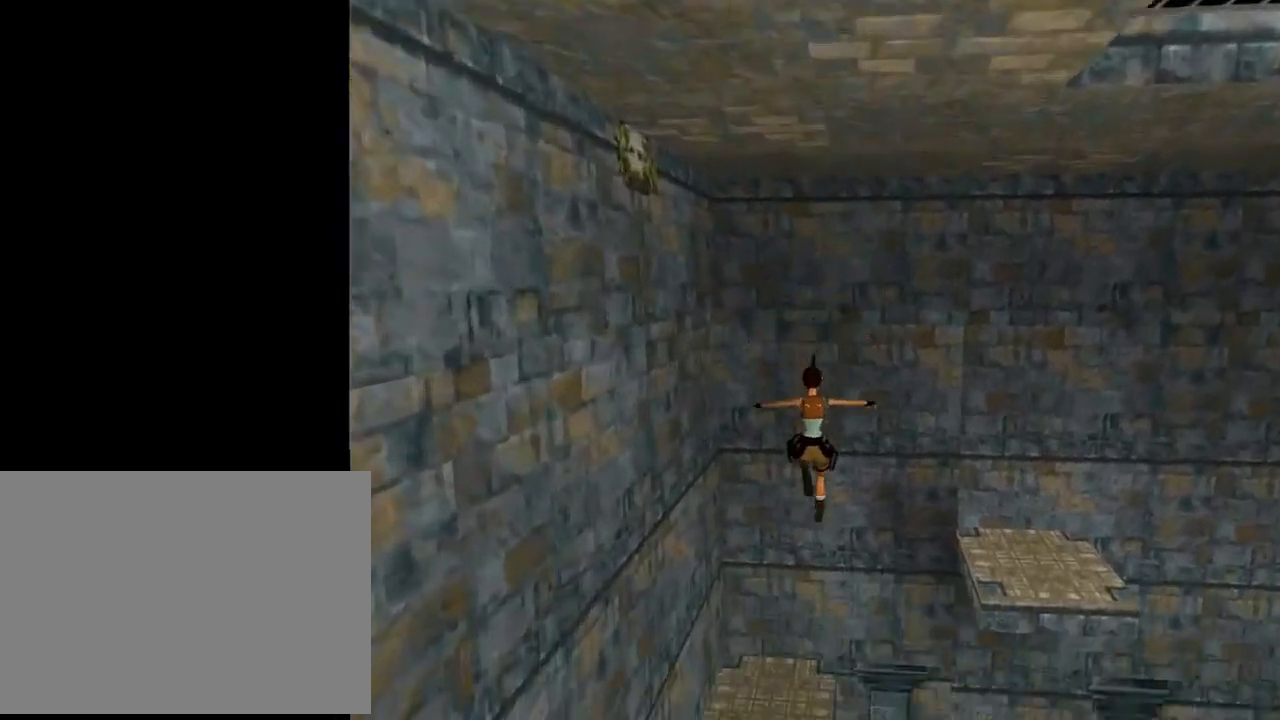
{"buttons": ["DPAD_UP"], "left_stick": "center", "events": [[167, "CROSS", "down"], [267, "CROSS", "up"], [267, "DPAD_LEFT", "up"], [300, "DPAD_LEFT", "down"], [400, "DPAD_LEFT", "up"]]}
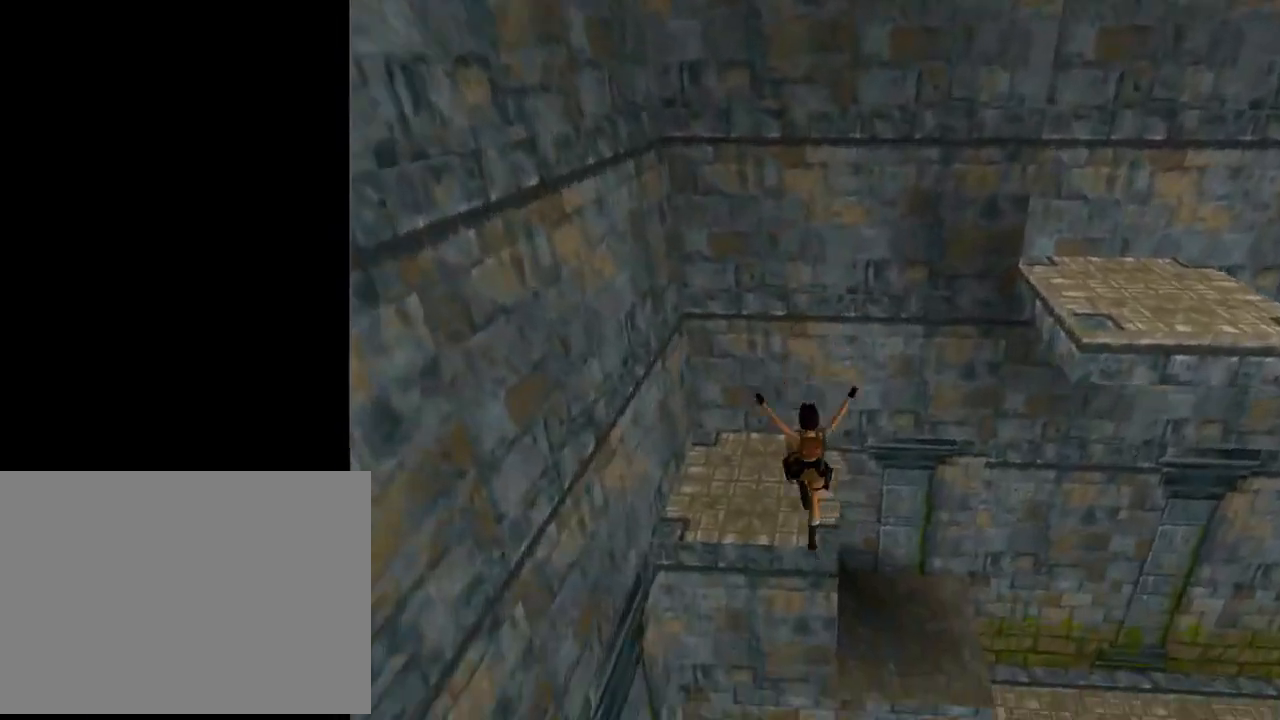
{"buttons": ["DPAD_UP", "DPAD_RIGHT"], "left_stick": "center", "events": [[100, "DPAD_RIGHT", "down"]]}
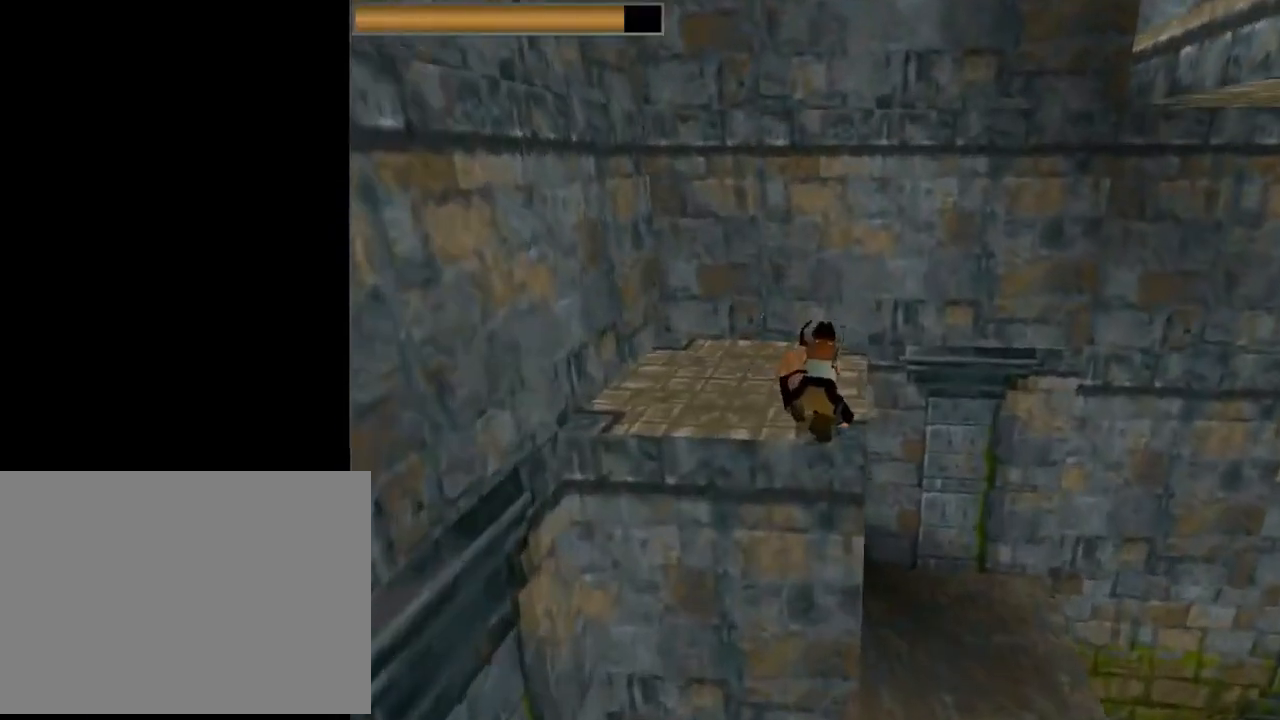
{"buttons": ["R1", "R2"], "left_stick": "center", "events": [[100, "DPAD_RIGHT", "up"], [433, "DPAD_UP", "up"], [500, "R1", "down"], [500, "R2", "down"]]}
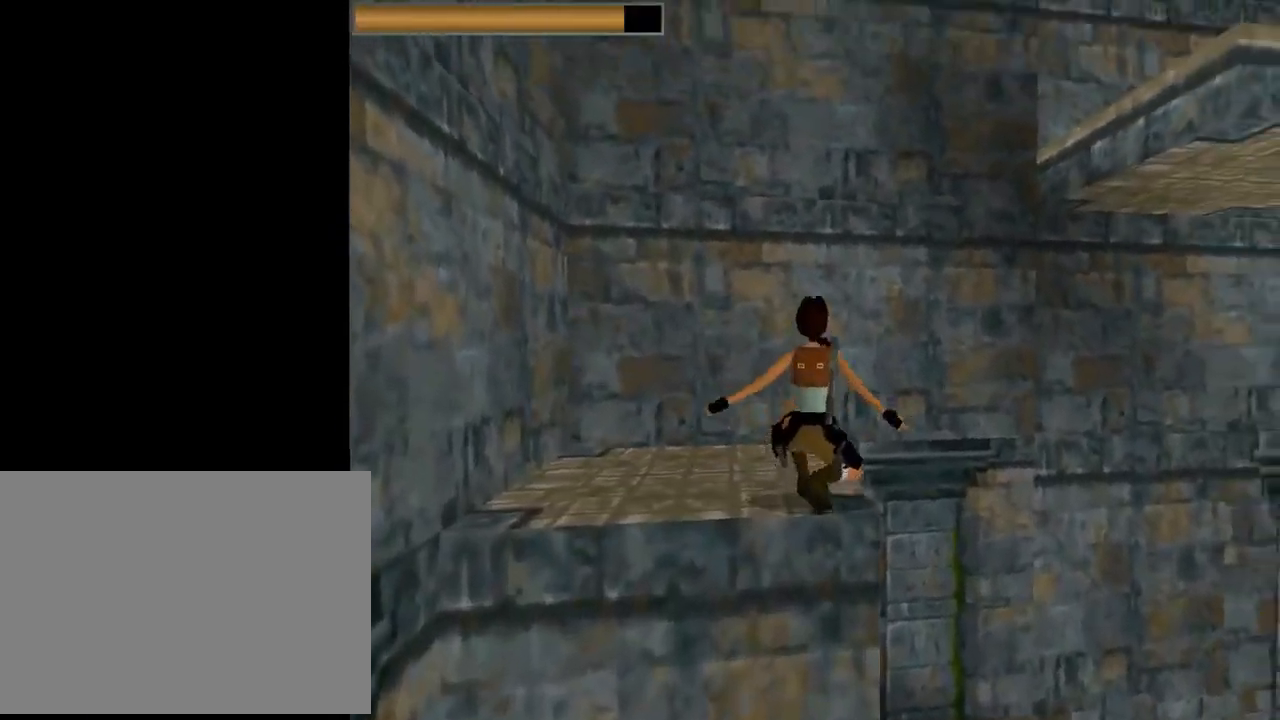
{"buttons": ["R1", "R2", "DPAD_RIGHT"], "left_stick": "center", "events": [[167, "DPAD_UP", "down"], [200, "DPAD_UP", "up"], [400, "DPAD_RIGHT", "down"]]}
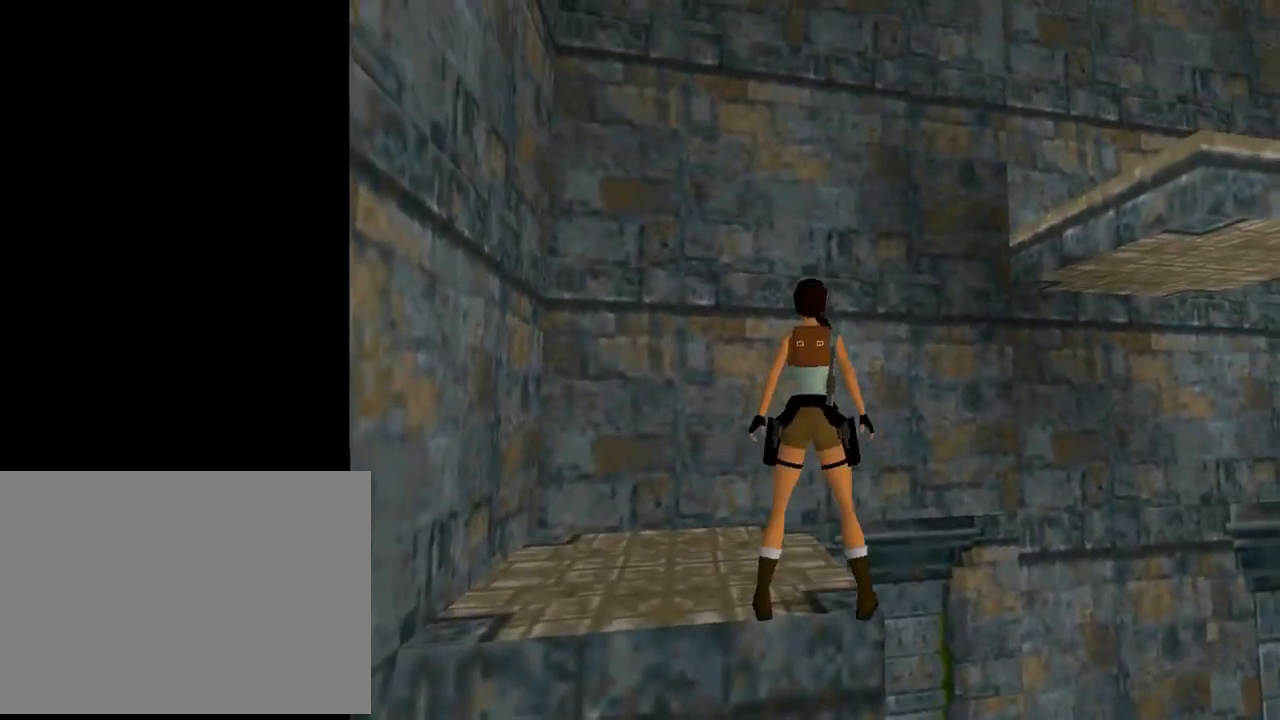
{"buttons": ["DPAD_RIGHT"], "left_stick": "center", "events": [[167, "DPAD_RIGHT", "up"], [267, "R1", "up"], [267, "R2", "up"], [500, "DPAD_RIGHT", "down"]]}
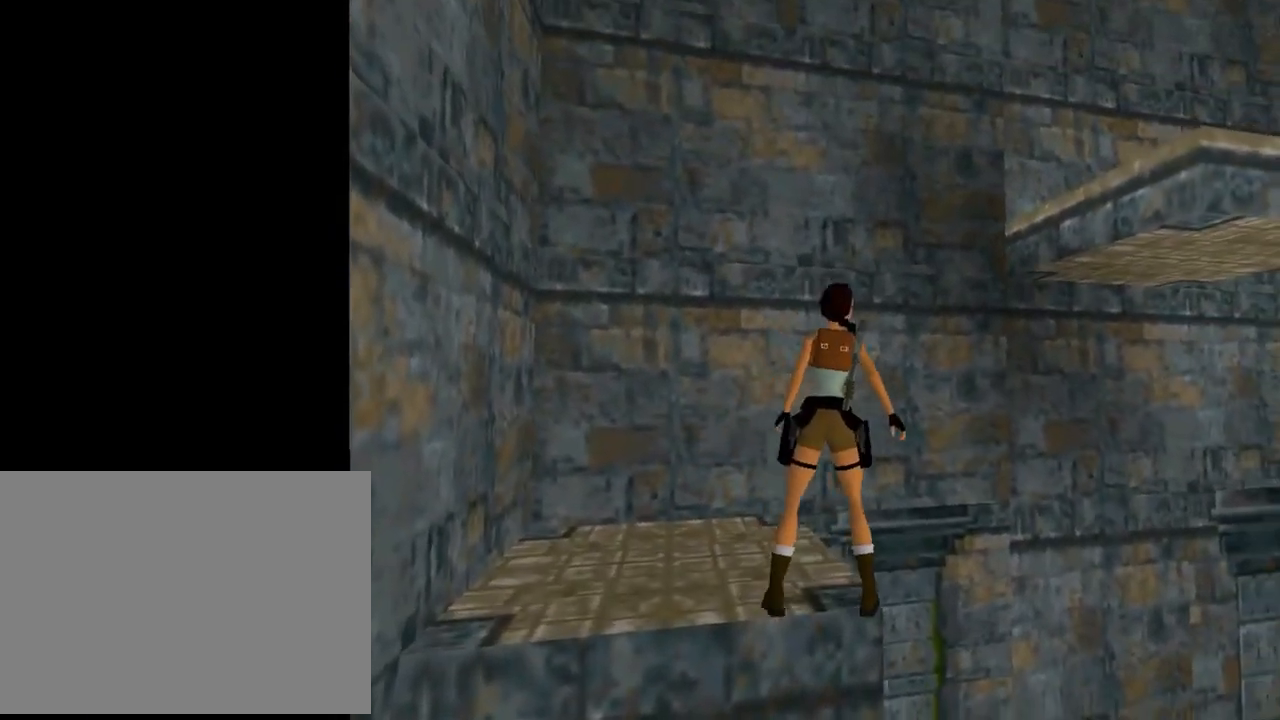
{"buttons": [], "left_stick": "center", "events": [[500, "DPAD_RIGHT", "up"]]}
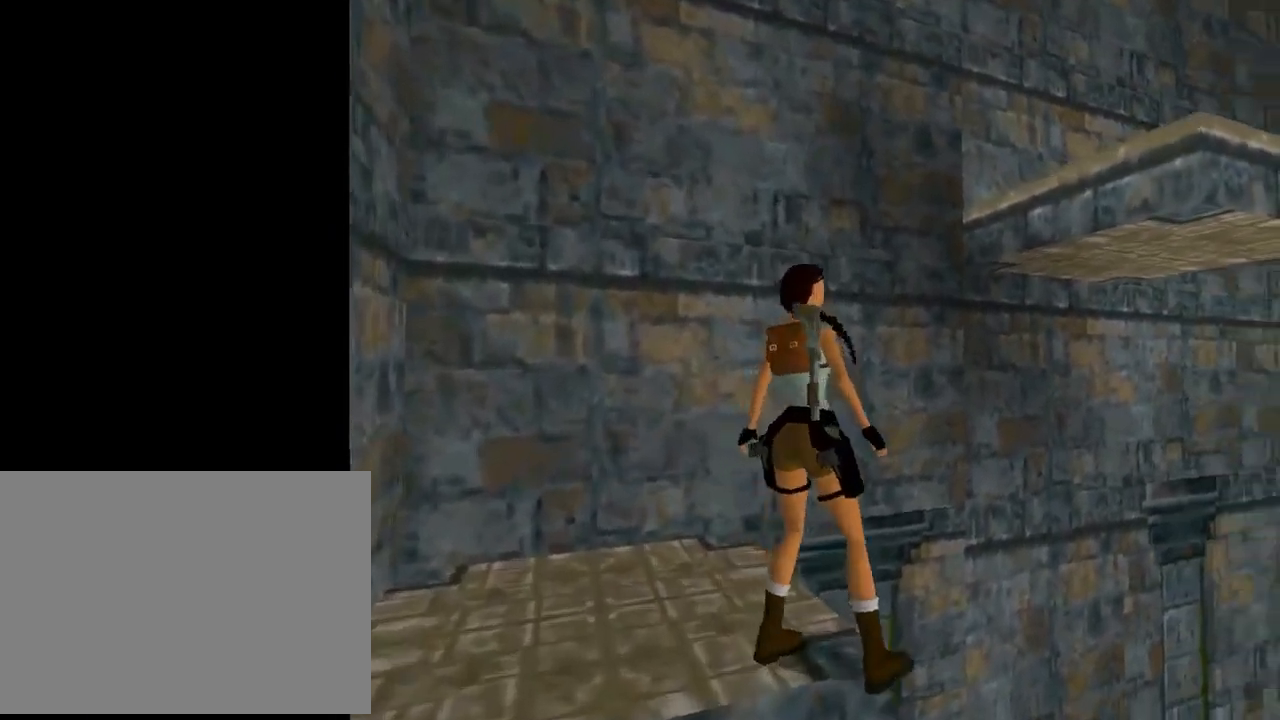
{"buttons": ["SQUARE", "DPAD_UP", "DPAD_RIGHT"], "left_stick": "center", "events": [[33, "SQUARE", "down"], [133, "DPAD_UP", "down"], [433, "DPAD_RIGHT", "down"]]}
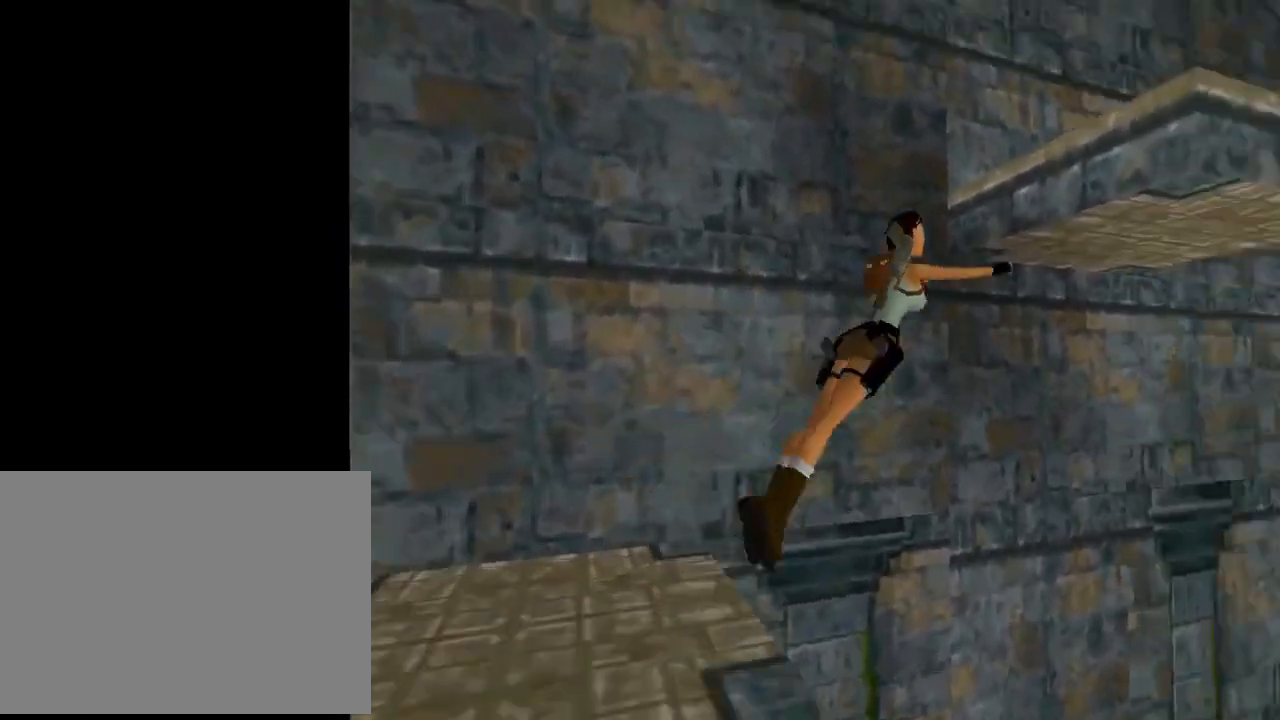
{"buttons": ["CROSS"], "left_stick": "center", "events": [[67, "SQUARE", "up"], [167, "DPAD_UP", "up"], [200, "CROSS", "down"], [200, "DPAD_RIGHT", "up"]]}
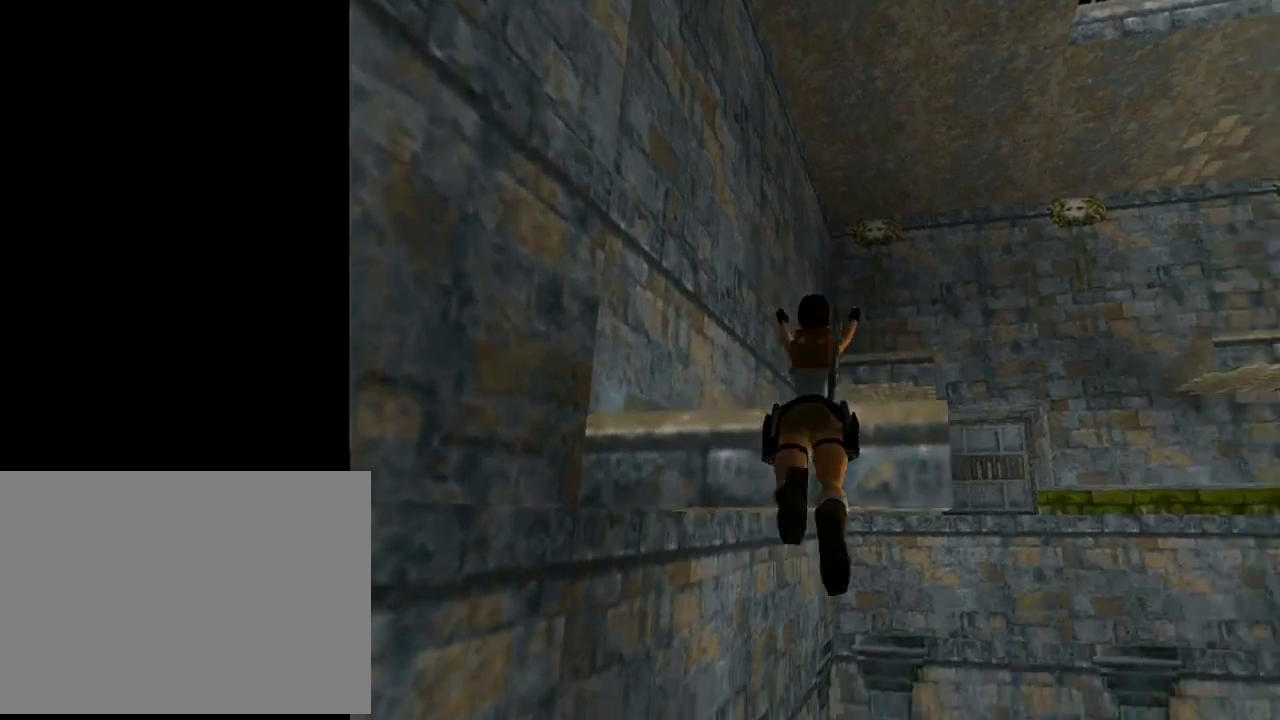
{"buttons": ["CROSS", "DPAD_UP"], "left_stick": "center", "events": [[133, "DPAD_UP", "down"], [367, "CROSS", "up"], [400, "CROSS", "down"]]}
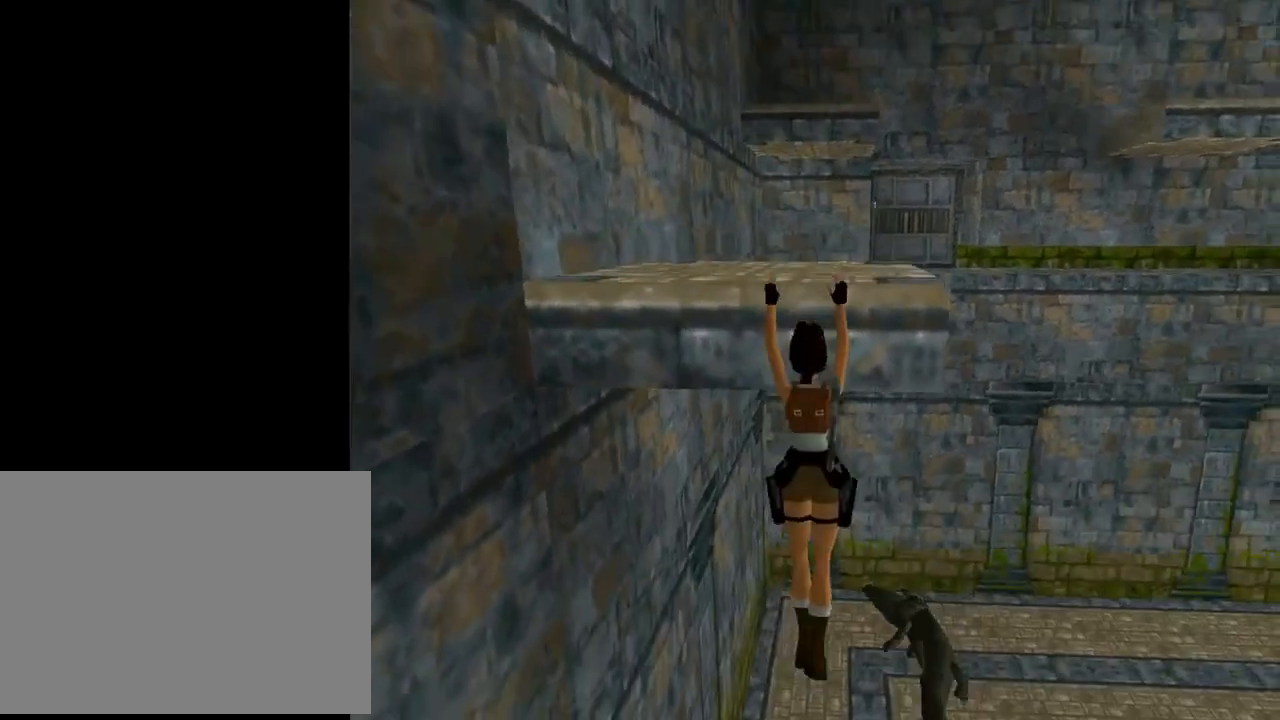
{"buttons": ["CROSS"], "left_stick": "center", "events": [[467, "DPAD_UP", "up"]]}
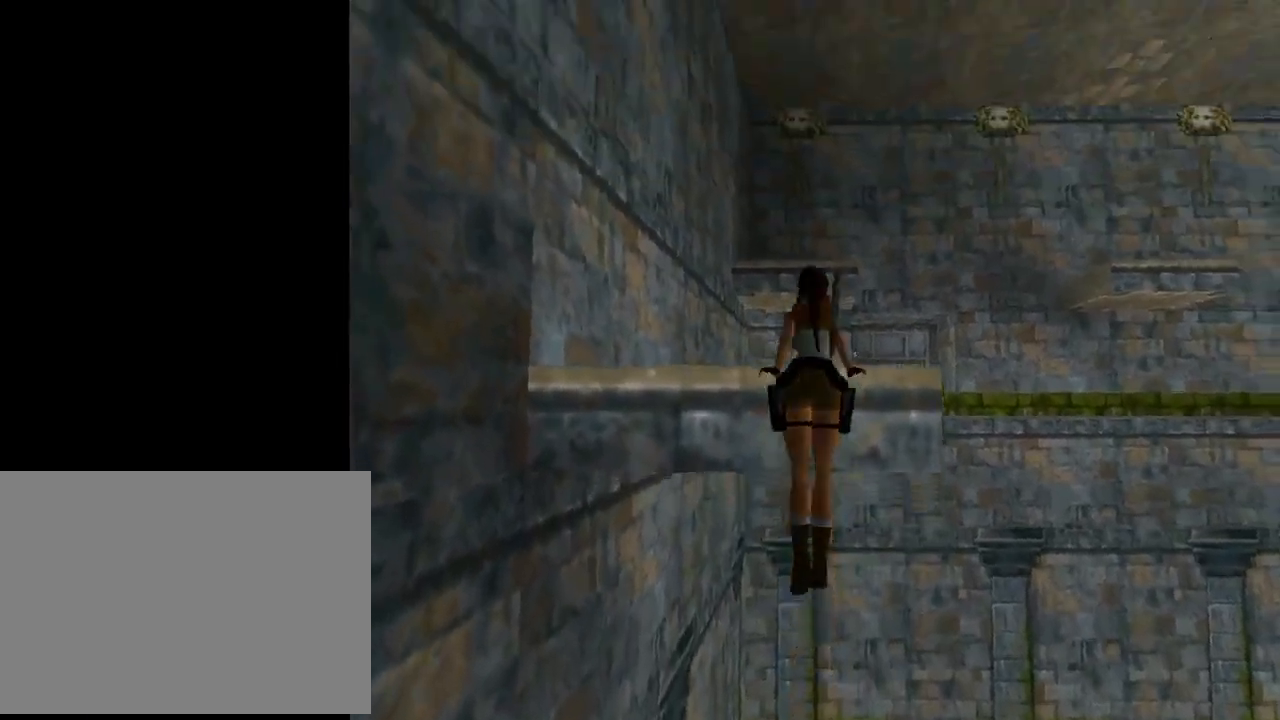
{"buttons": ["DPAD_UP"], "left_stick": "center", "events": [[167, "CROSS", "up"], [400, "DPAD_UP", "down"]]}
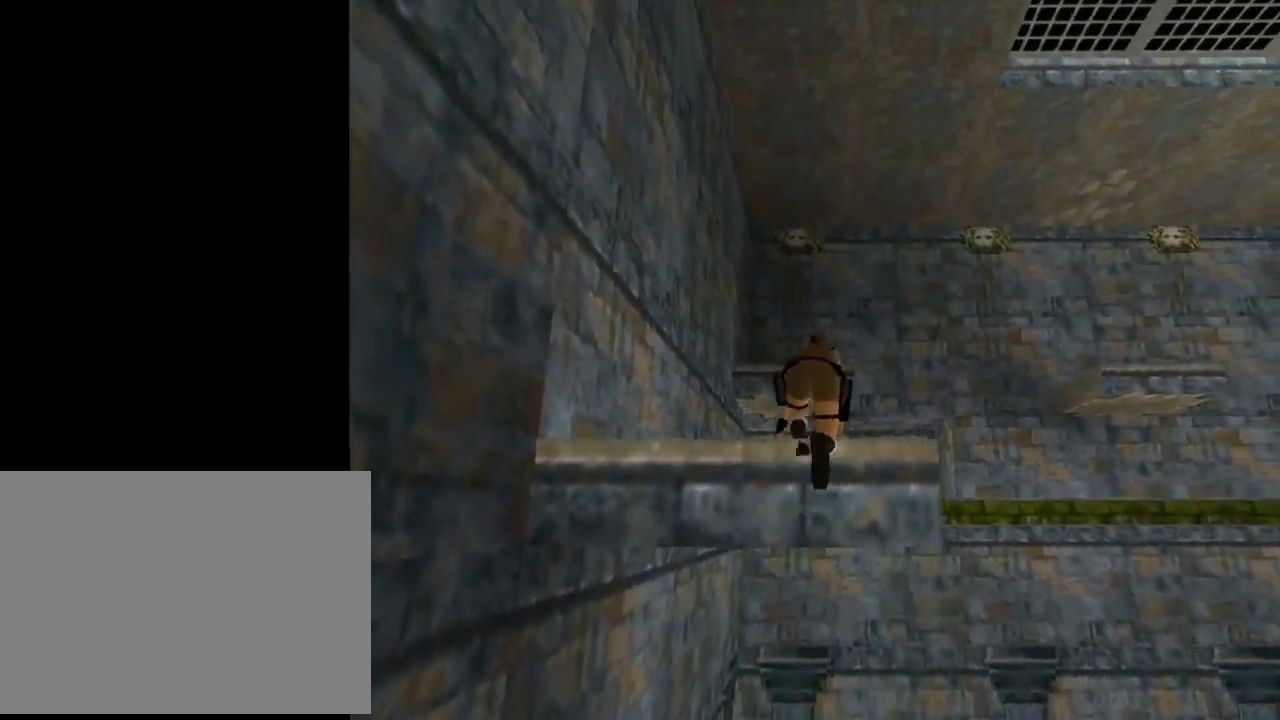
{"buttons": ["DPAD_UP", "DPAD_RIGHT"], "left_stick": "center", "events": [[133, "DPAD_RIGHT", "down"]]}
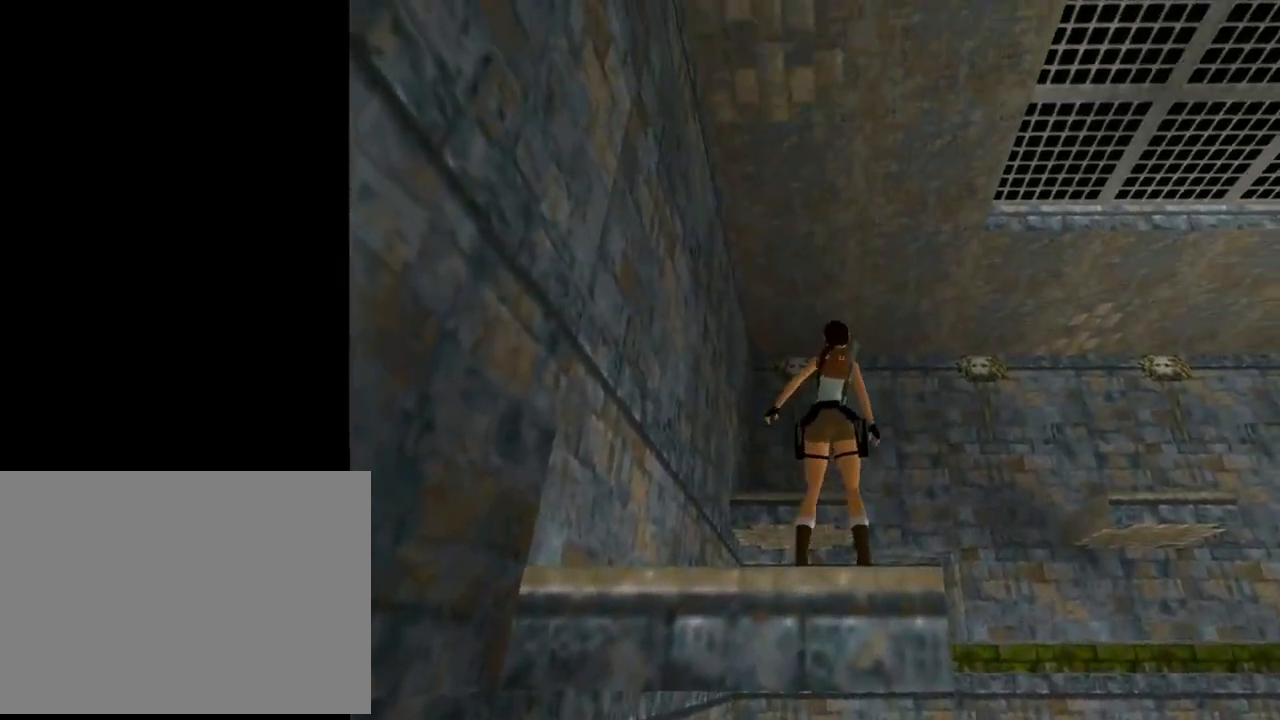
{"buttons": ["DPAD_UP"], "left_stick": "center", "events": [[500, "DPAD_RIGHT", "up"]]}
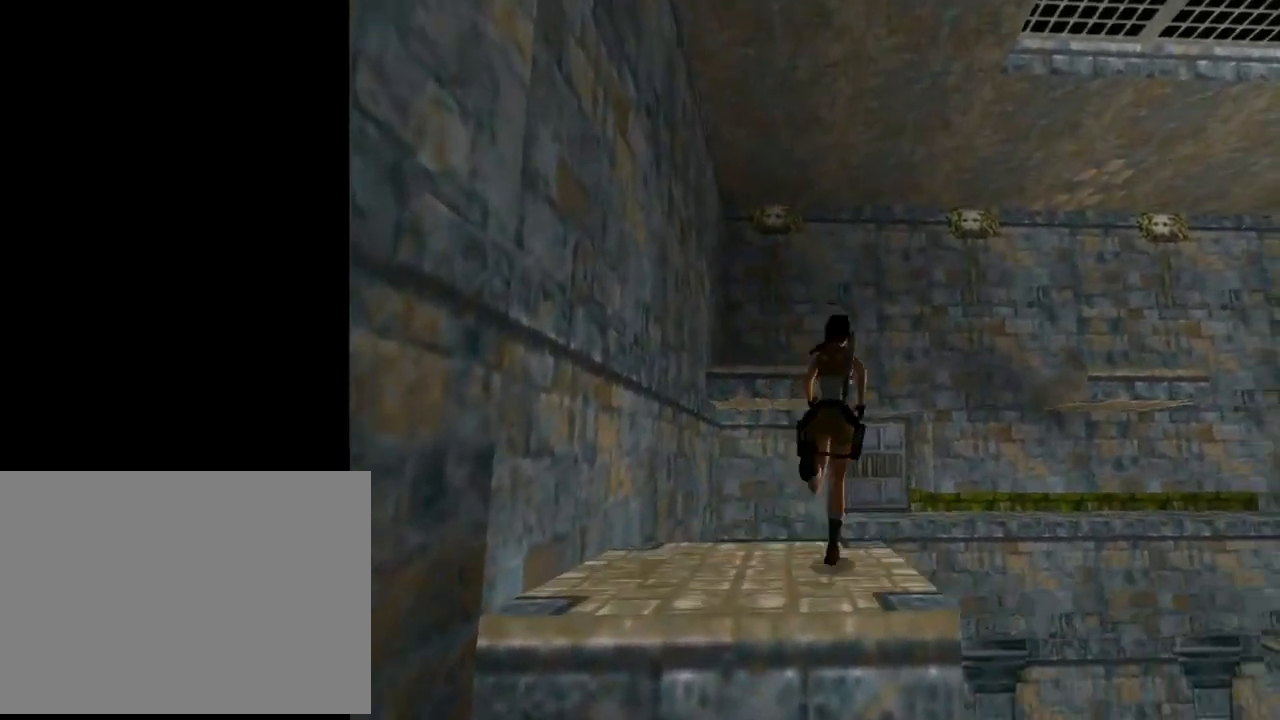
{"buttons": ["SQUARE", "DPAD_UP", "DPAD_RIGHT"], "left_stick": "center", "events": [[300, "SQUARE", "down"], [500, "DPAD_RIGHT", "down"]]}
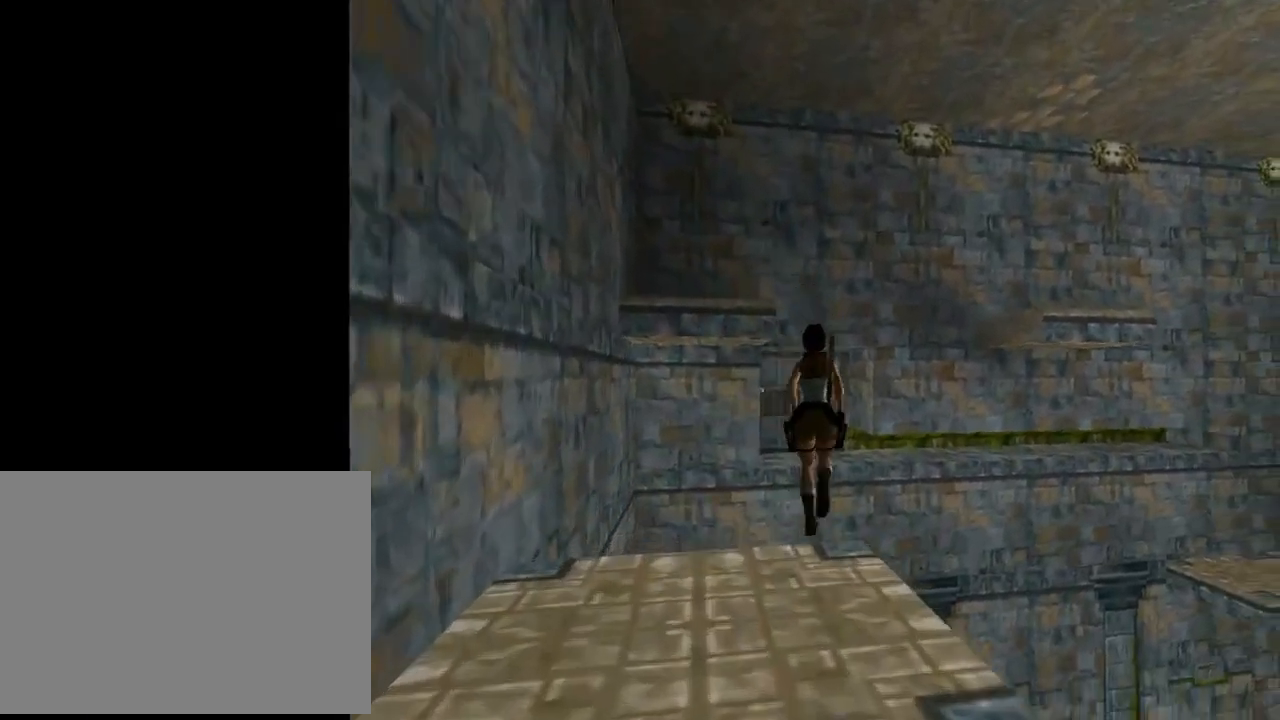
{"buttons": ["SQUARE", "DPAD_UP", "DPAD_LEFT"], "left_stick": "center", "events": [[33, "DPAD_RIGHT", "up"], [233, "DPAD_LEFT", "down"]]}
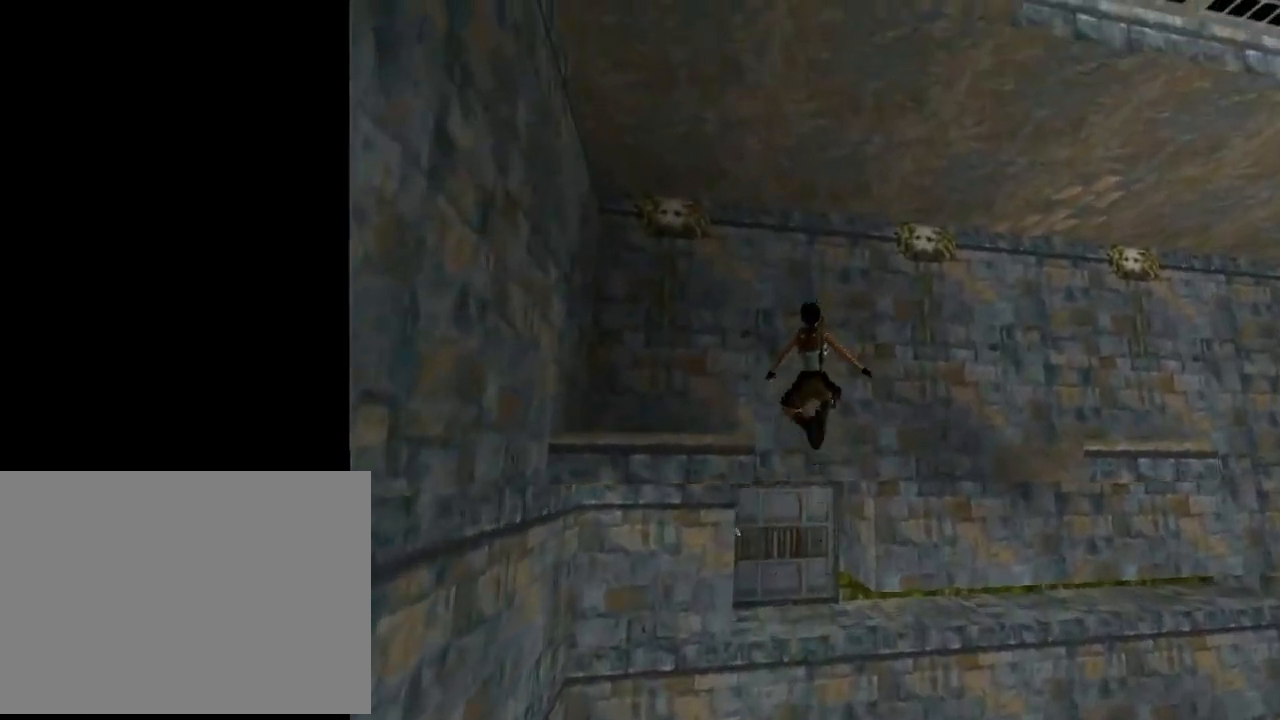
{"buttons": ["DPAD_UP"], "left_stick": "center", "events": [[33, "DPAD_LEFT", "up"], [267, "DPAD_LEFT", "down"], [367, "SQUARE", "up"], [433, "DPAD_LEFT", "up"]]}
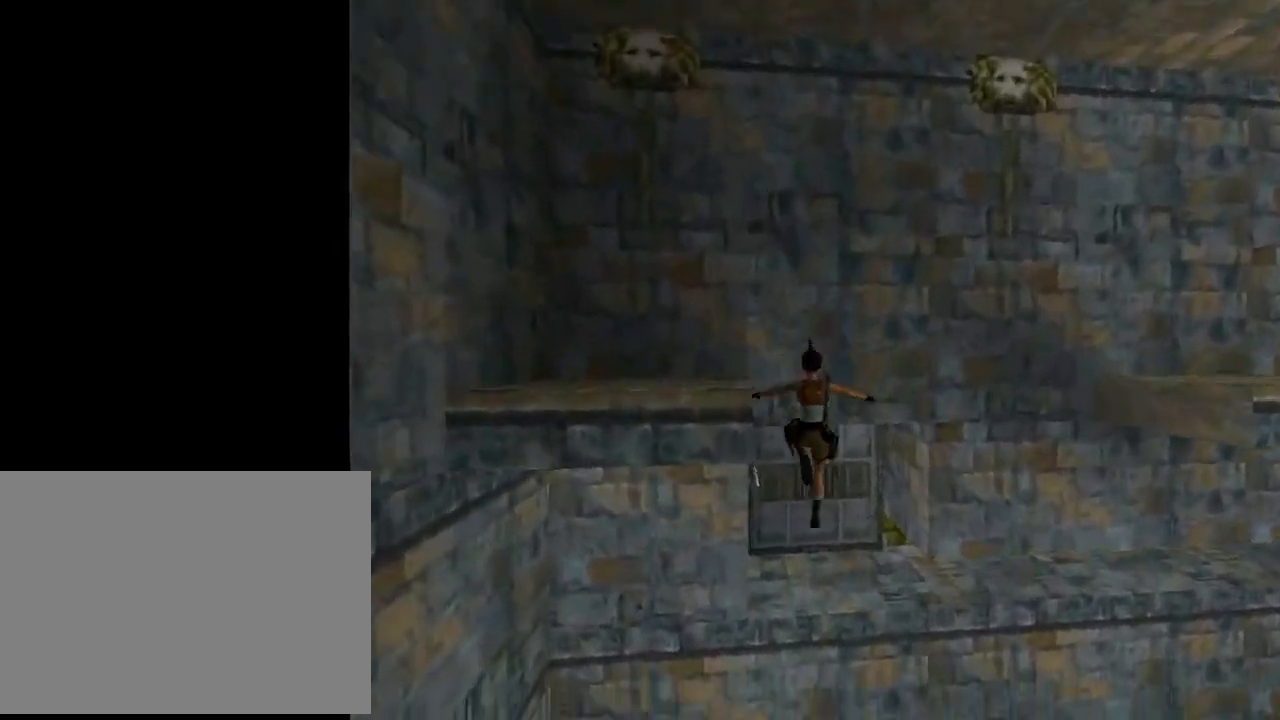
{"buttons": ["CROSS", "DPAD_UP"], "left_stick": "center", "events": [[167, "DPAD_UP", "up"], [200, "CROSS", "down"], [500, "DPAD_UP", "down"]]}
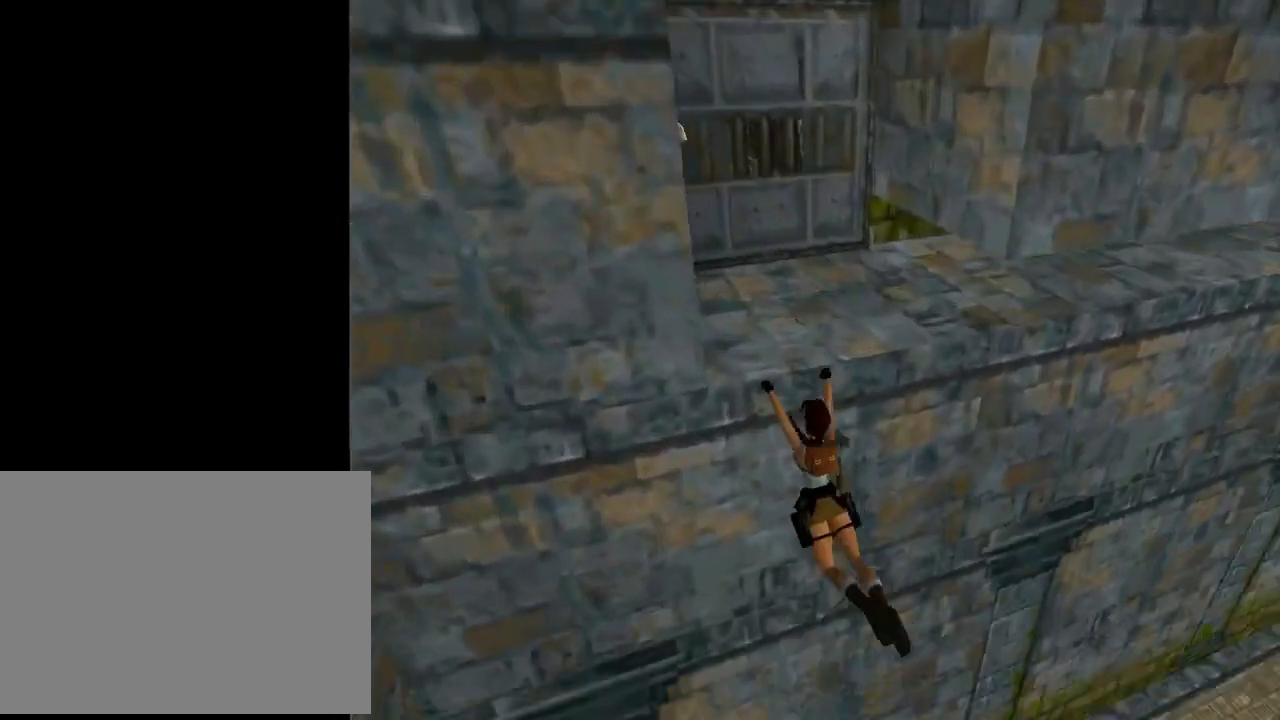
{"buttons": ["CROSS", "DPAD_UP"], "left_stick": "center", "events": []}
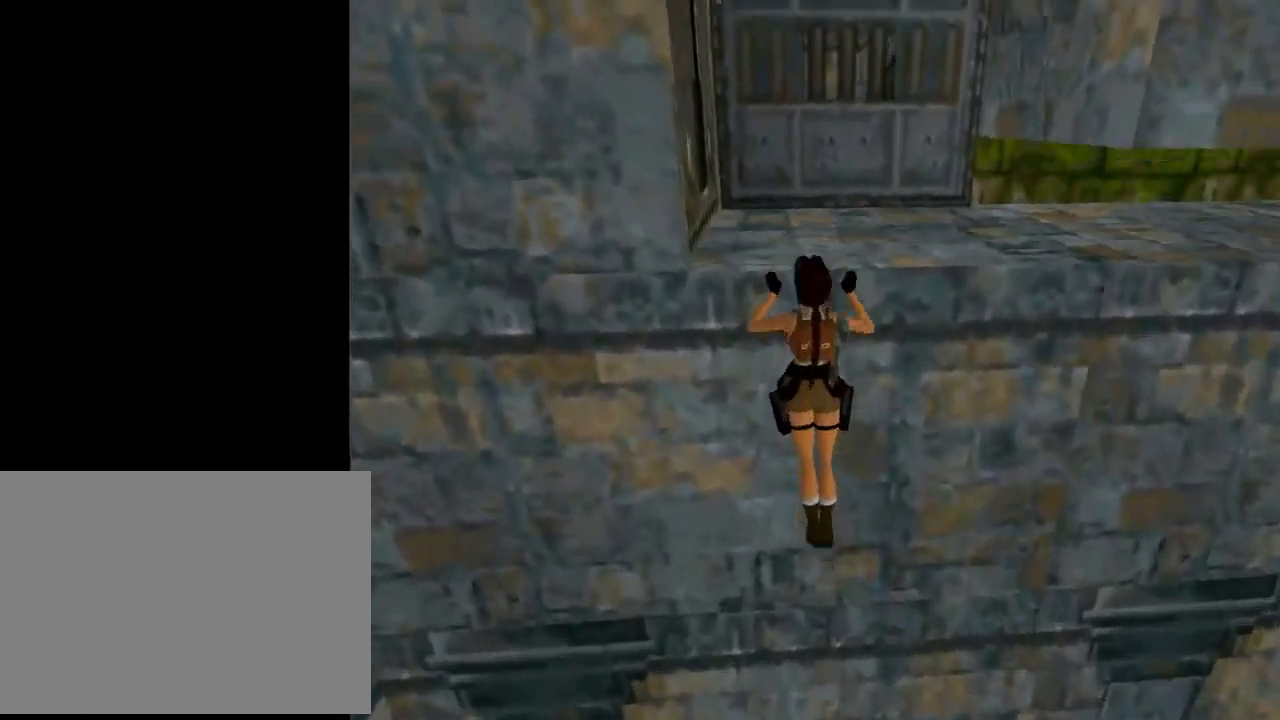
{"buttons": [], "left_stick": "center", "events": [[167, "DPAD_UP", "up"], [333, "CROSS", "up"]]}
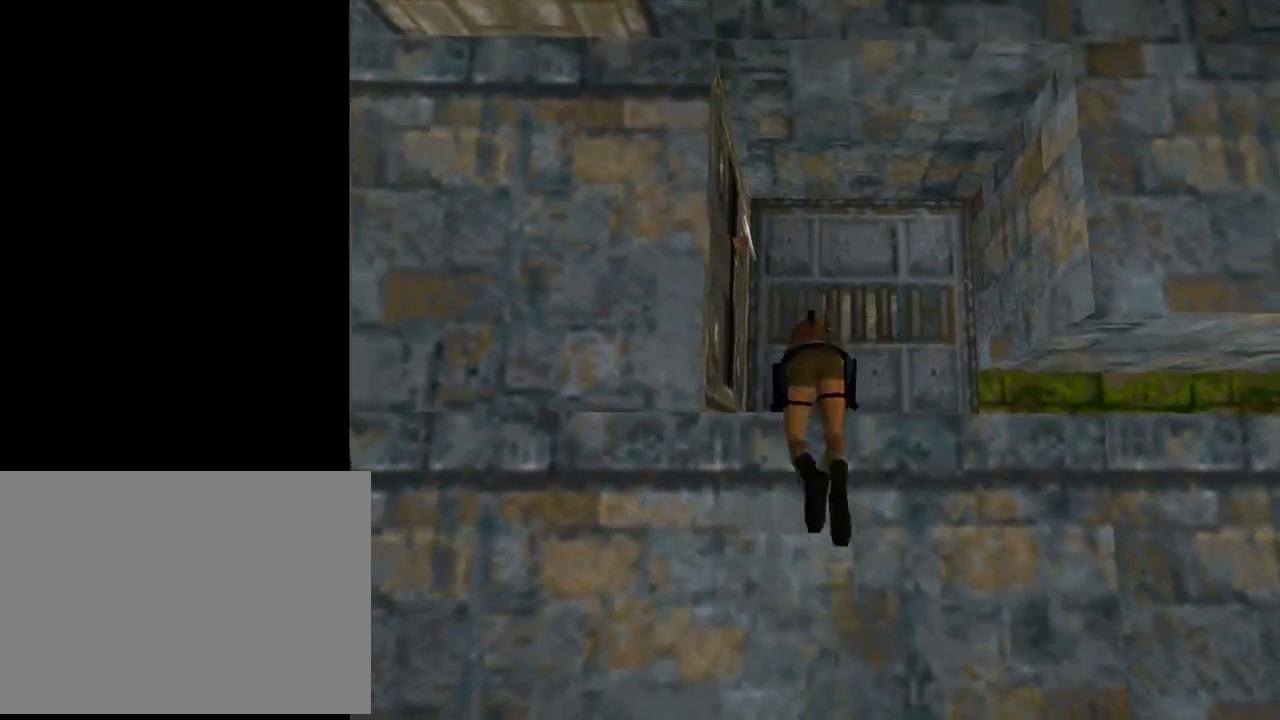
{"buttons": ["DPAD_UP", "DPAD_LEFT"], "left_stick": "center", "events": [[33, "DPAD_UP", "down"], [433, "DPAD_LEFT", "down"]]}
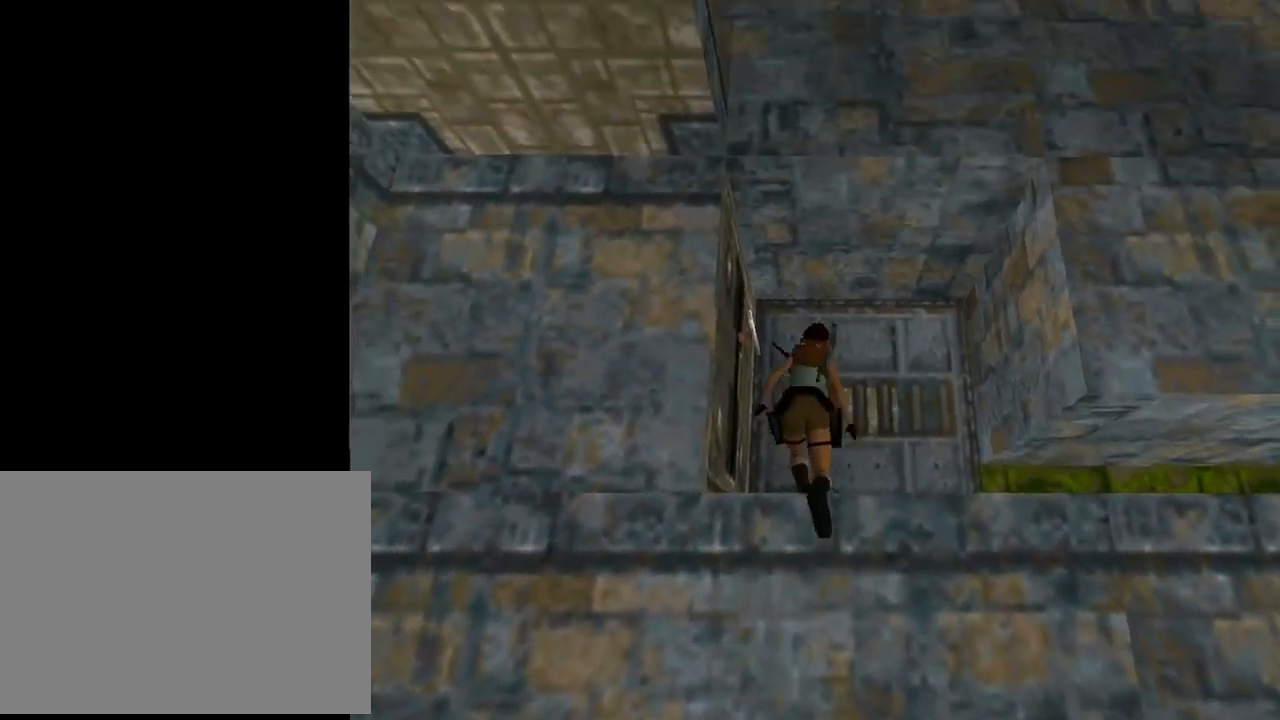
{"buttons": ["DPAD_UP", "DPAD_LEFT"], "left_stick": "center", "events": []}